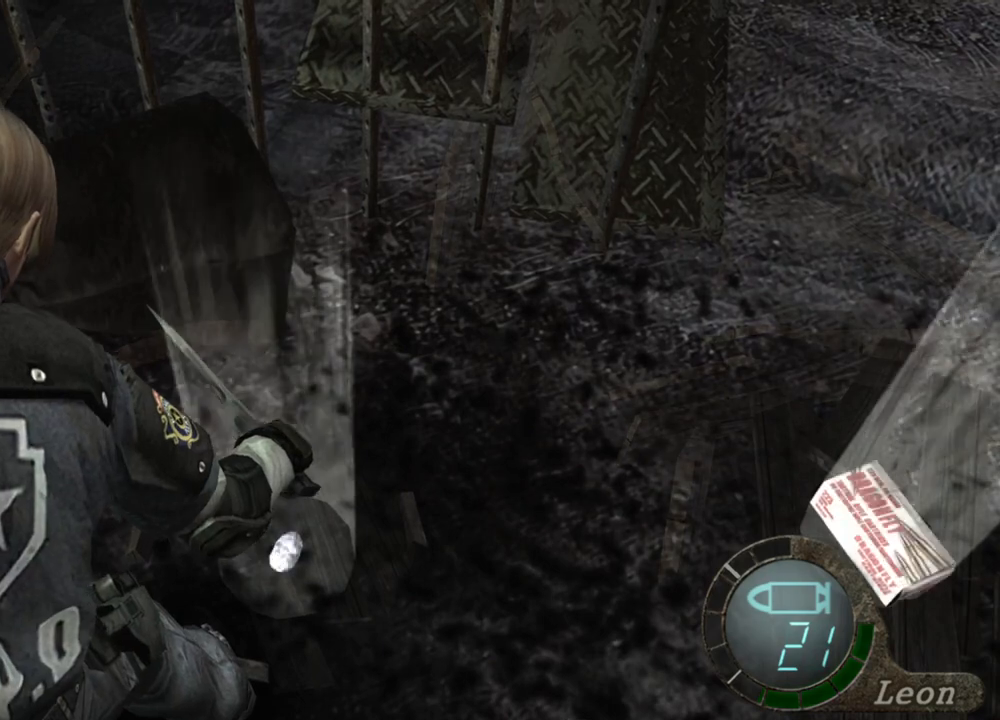
Gameplay with keyboard and mouse; each line is a JSON object with the keys and mouse buttons held at the frame after it. "events" lists presses ("down") and releases ("up") of "1", "2", "3", "4", "5", "a", "alt", "b", "c", "ctrl", "d", "e", "f", "g", "q", "r", "s", "shift", "space", "t", "tab", "tilde", "v", "w", "x", "z", "mouse_left", "mouse_wheel", "mouse_right", "mouse_mb4" and "mouse_mb5" between this image and that frame as [ms after this image, input, new state], when the widget could be followed in between. "mouse_left", "mouse_wheel", "mouse_right", "mouse_mb4", "mouse_mb5" = the "left", "wheel", "right", "mb4", "mb5" buttons of the "mouse" list. No other keys are recorded. "wheel" means that the mouse wheel is clicked or scrolled. Mouse movement is not recorded.
{"keys": ["space"], "mouse": [], "events": []}
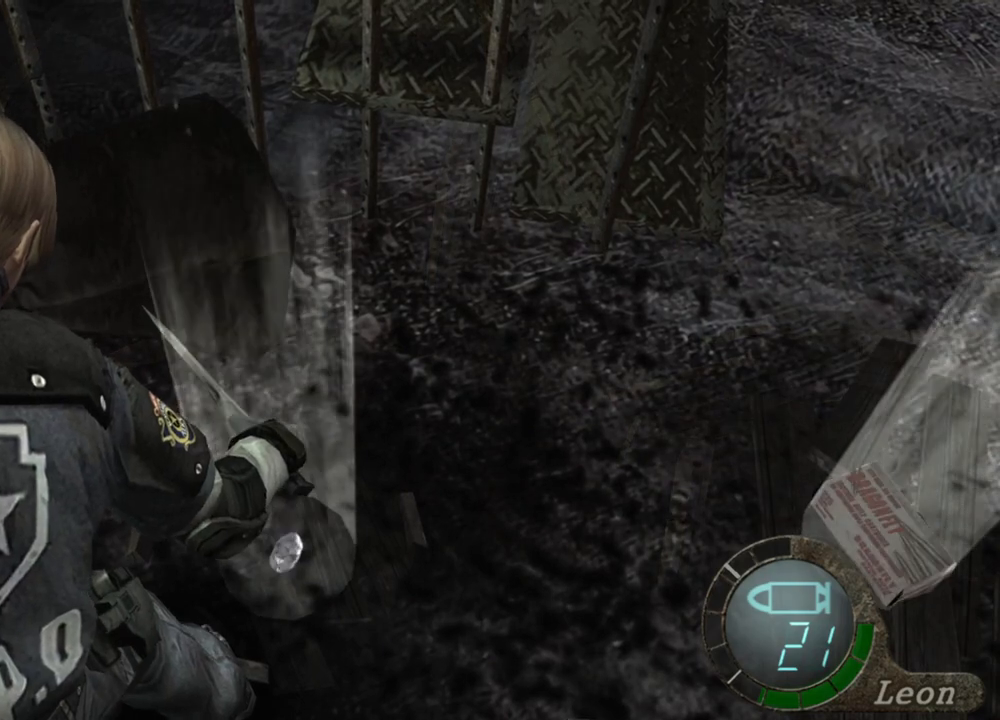
{"keys": ["space"], "mouse": [], "events": []}
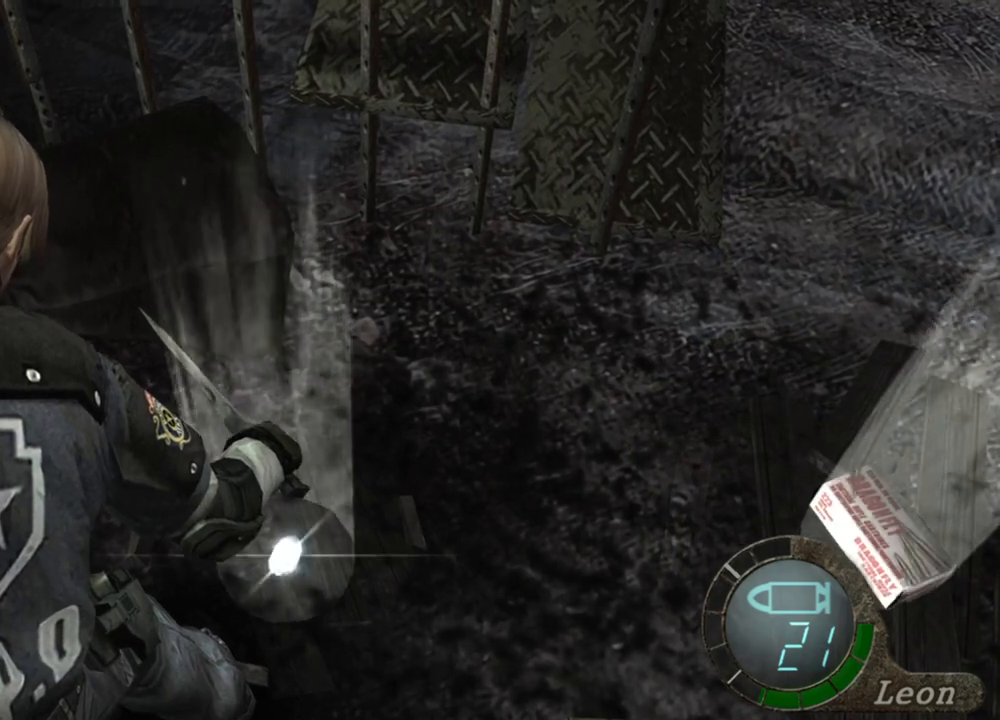
{"keys": ["space"], "mouse": [], "events": []}
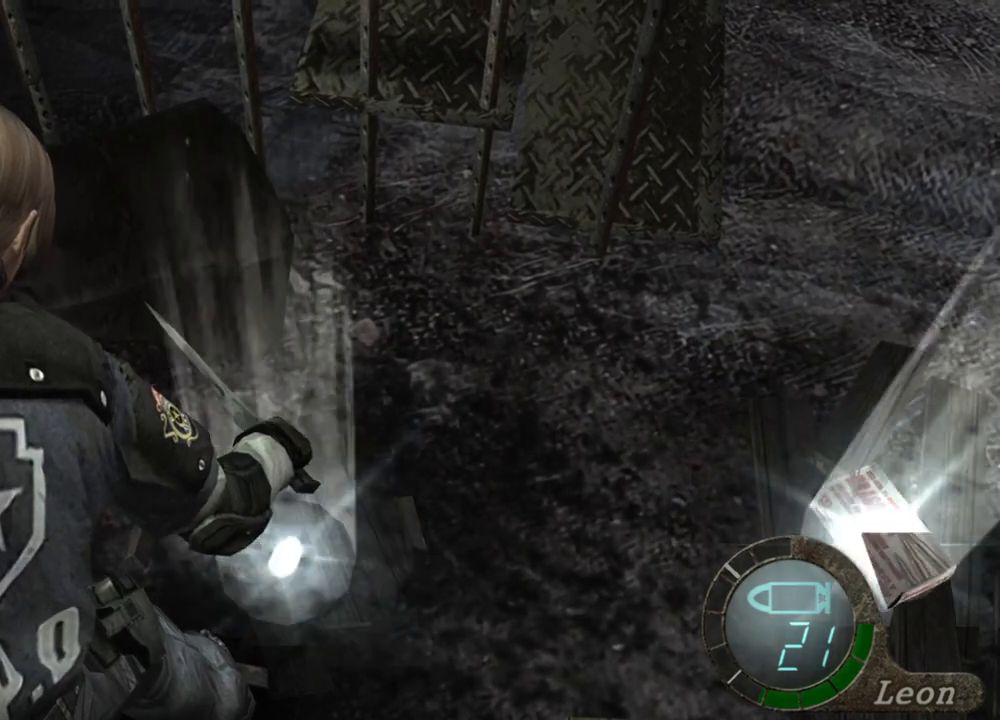
{"keys": ["space"], "mouse": [], "events": []}
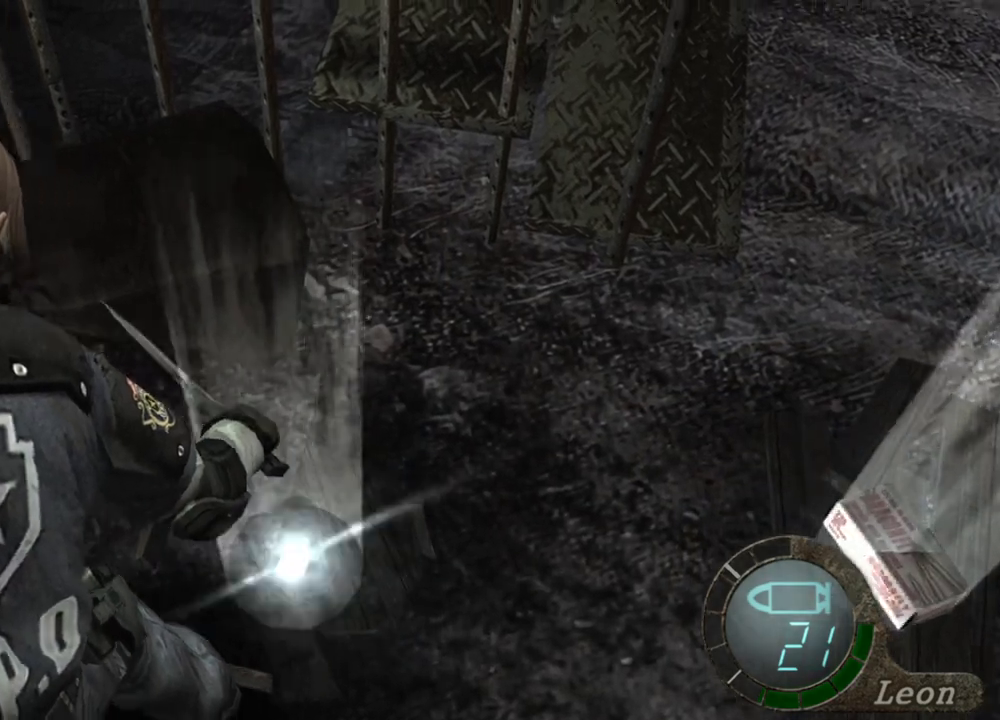
{"keys": ["space"], "mouse": ["left"], "events": [[67, "mouse_left", "down"]]}
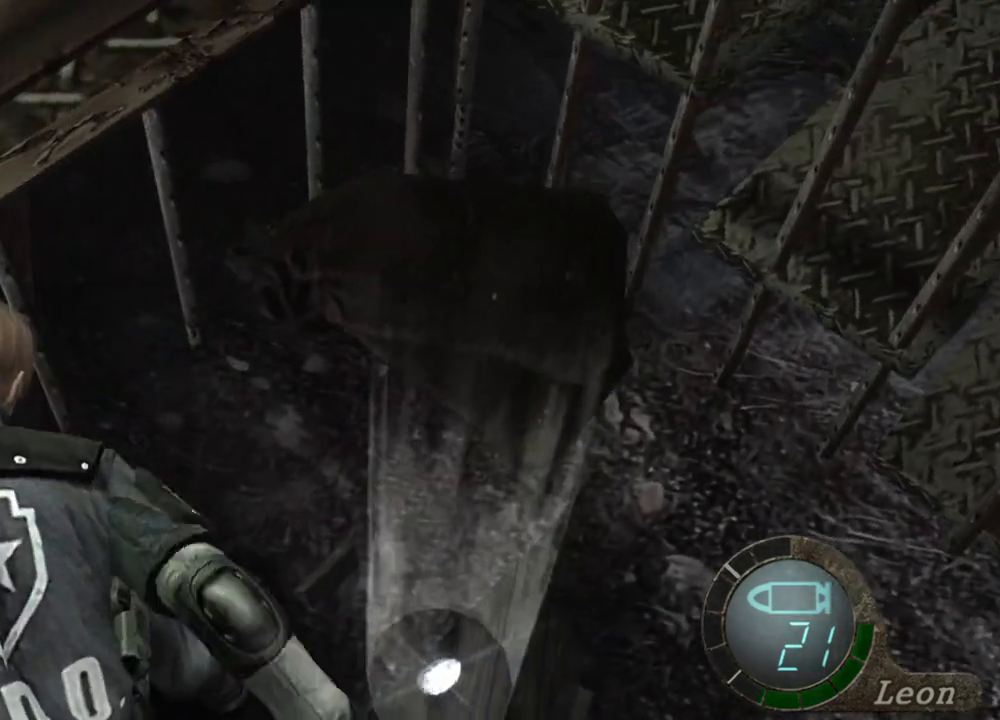
{"keys": ["space"], "mouse": [], "events": [[200, "mouse_left", "up"]]}
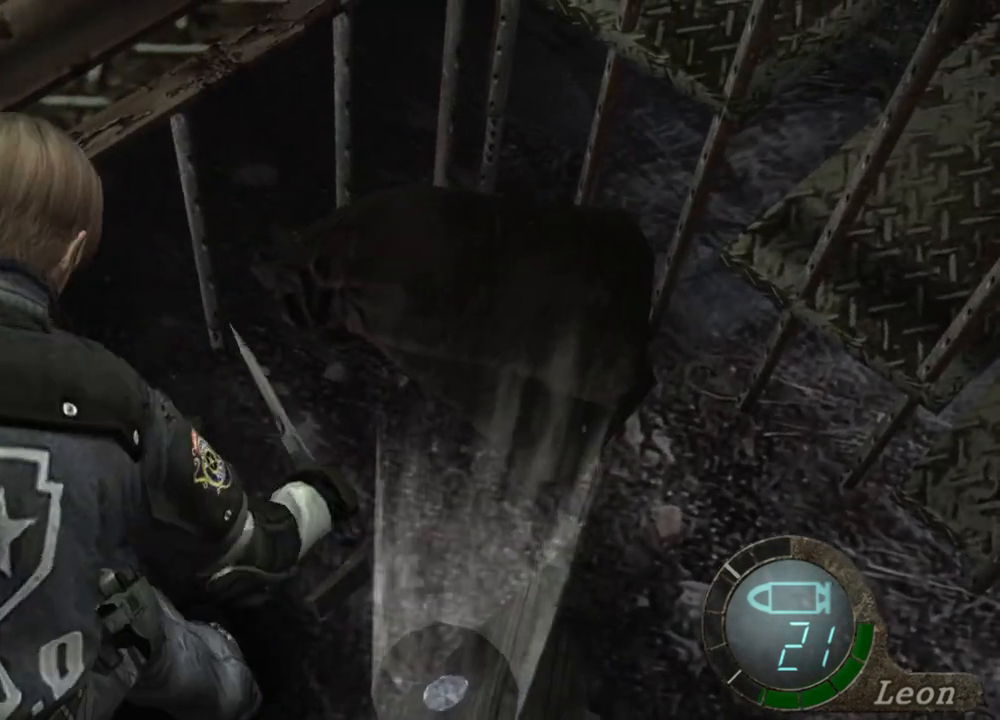
{"keys": ["space"], "mouse": ["left"], "events": [[233, "mouse_left", "down"]]}
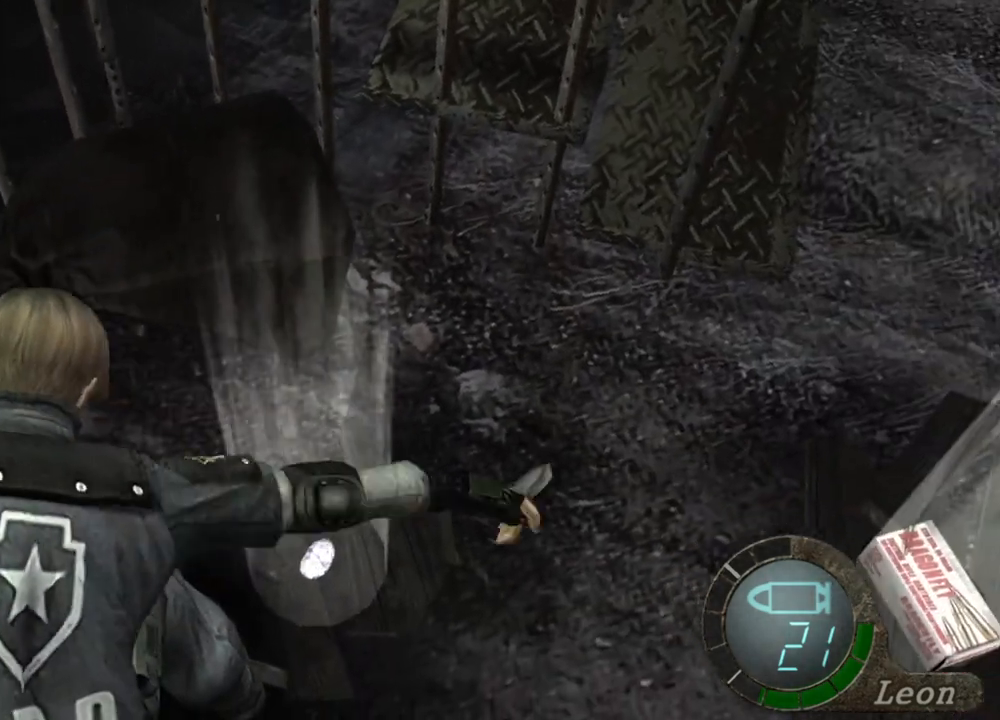
{"keys": ["space"], "mouse": [], "events": [[433, "mouse_left", "up"]]}
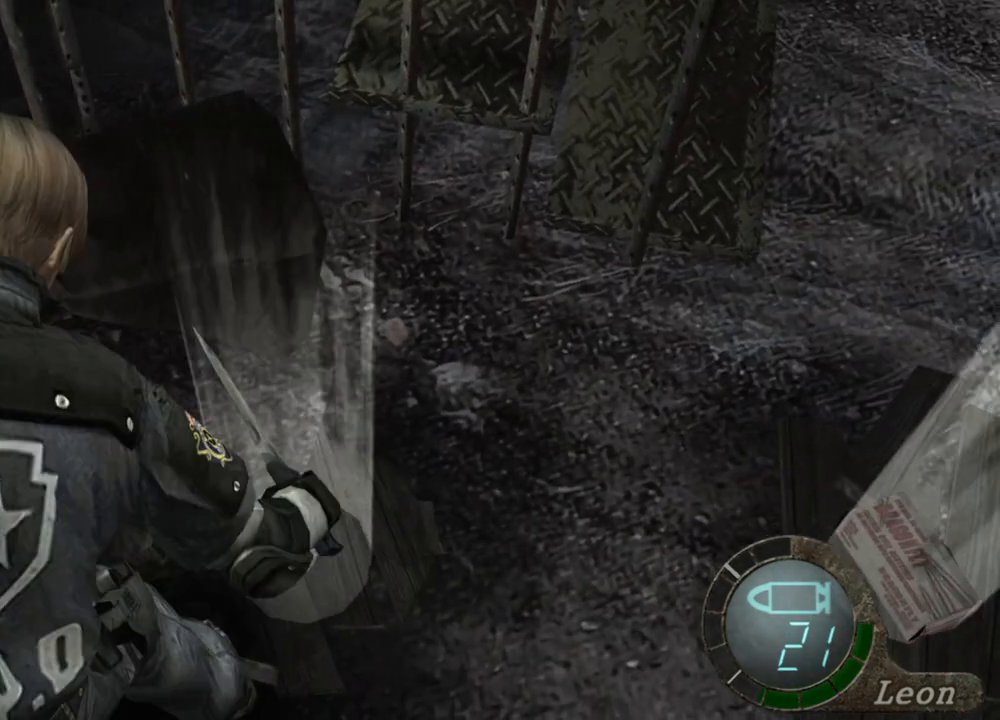
{"keys": ["space"], "mouse": [], "events": []}
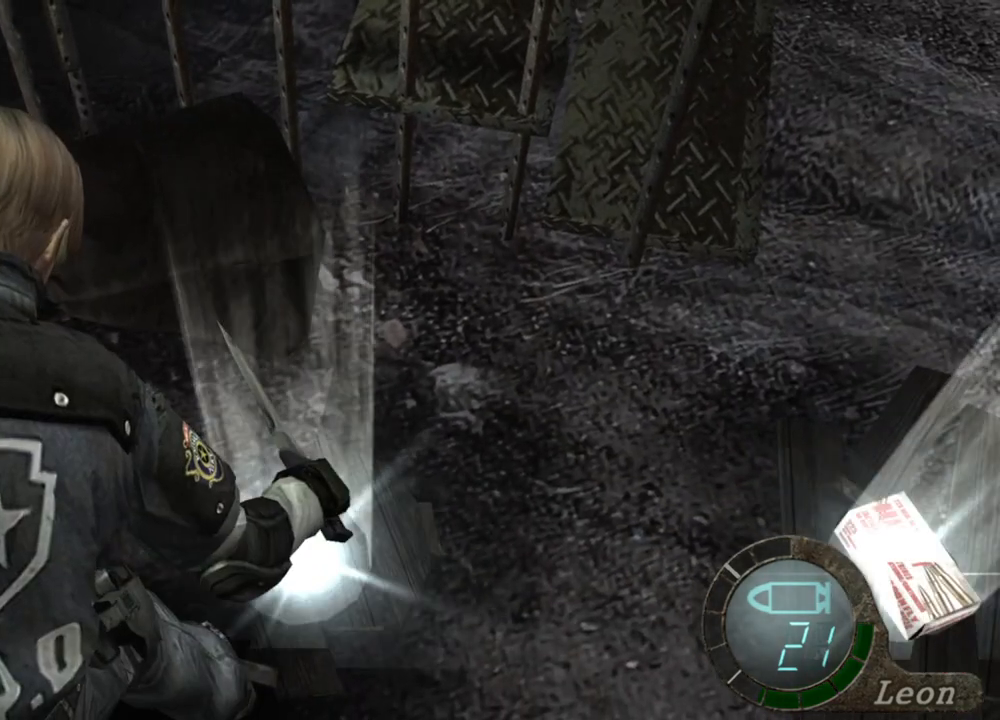
{"keys": ["space"], "mouse": [], "events": []}
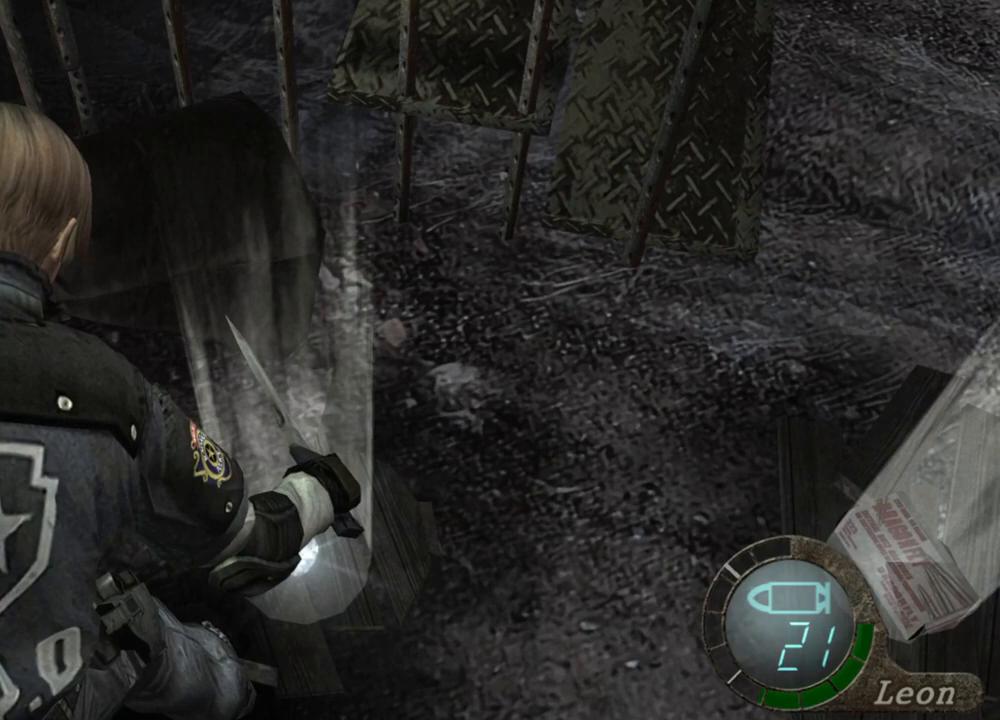
{"keys": ["space"], "mouse": [], "events": []}
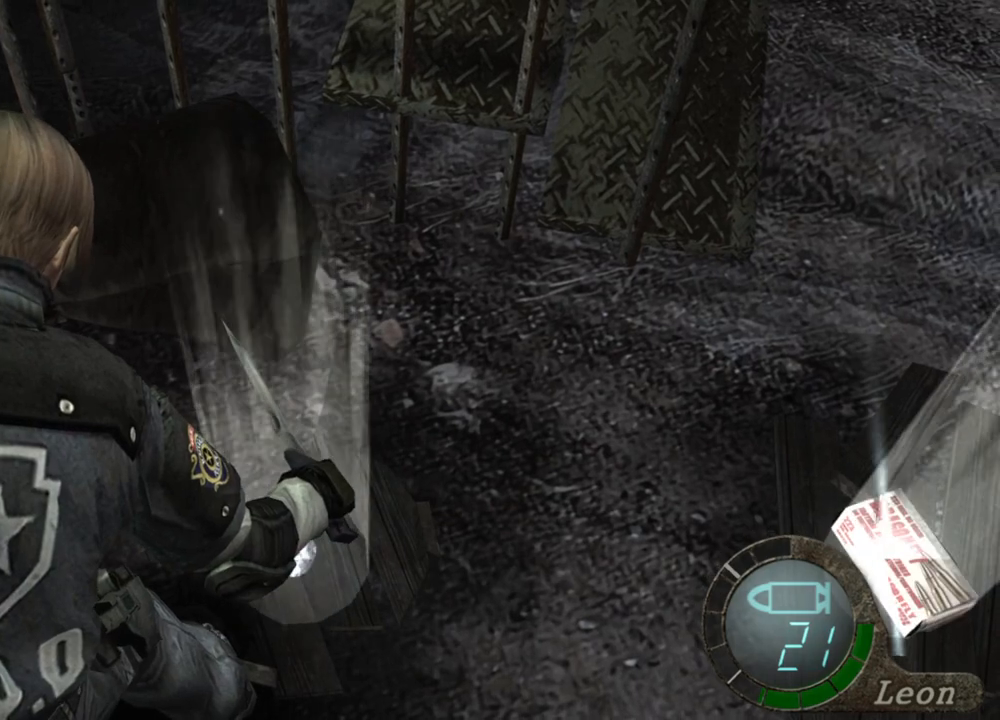
{"keys": ["space"], "mouse": [], "events": []}
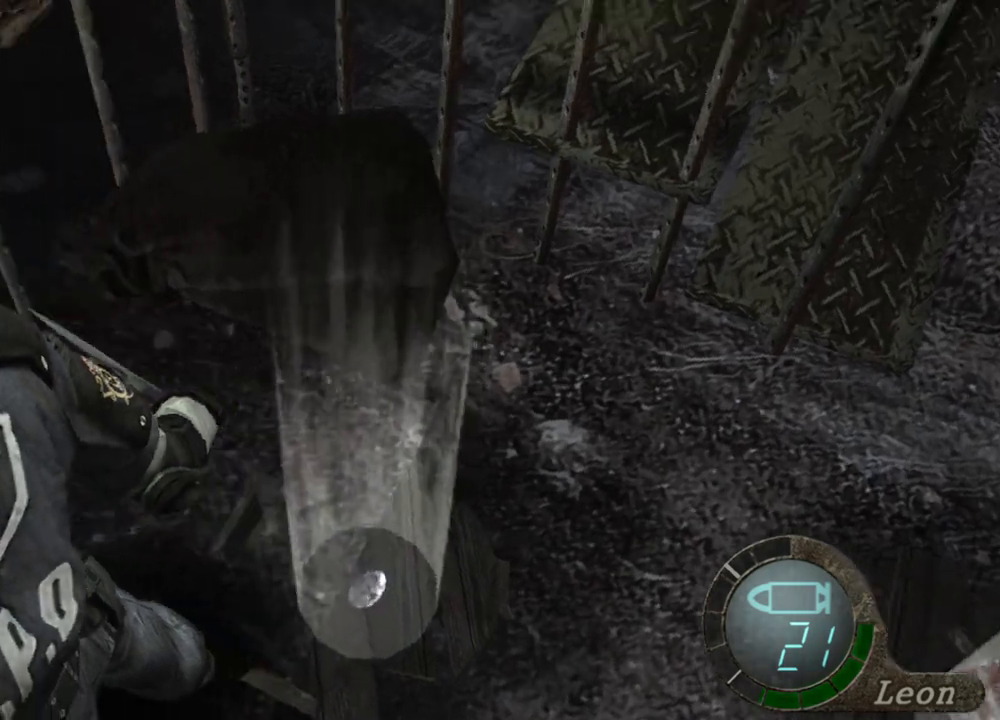
{"keys": ["space"], "mouse": ["left"], "events": [[167, "mouse_left", "down"]]}
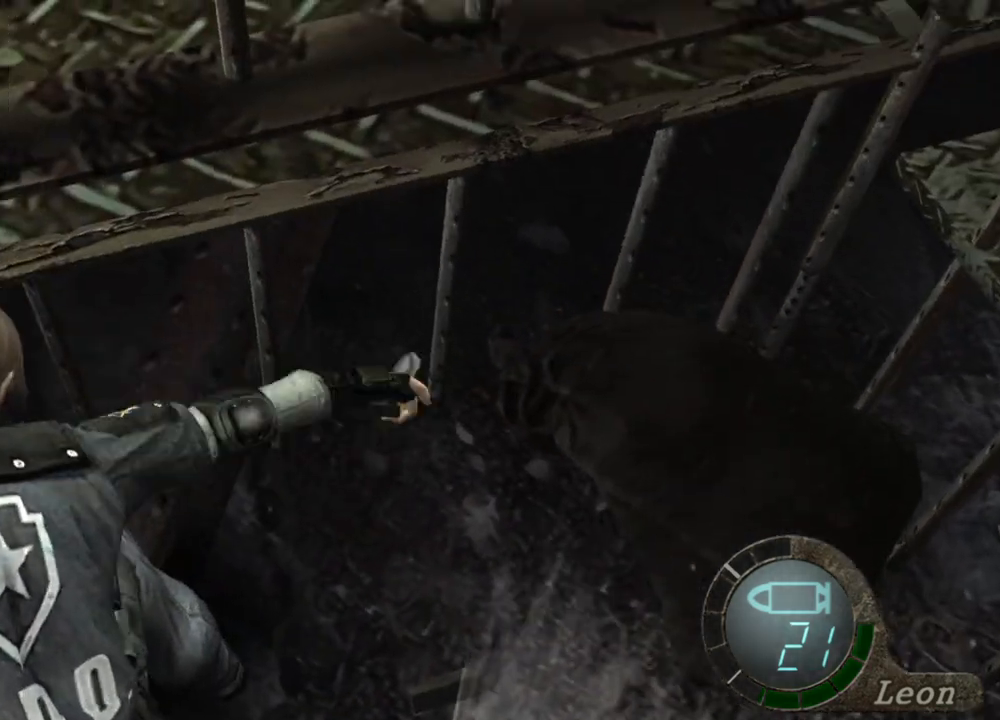
{"keys": ["space"], "mouse": [], "events": [[333, "mouse_left", "up"]]}
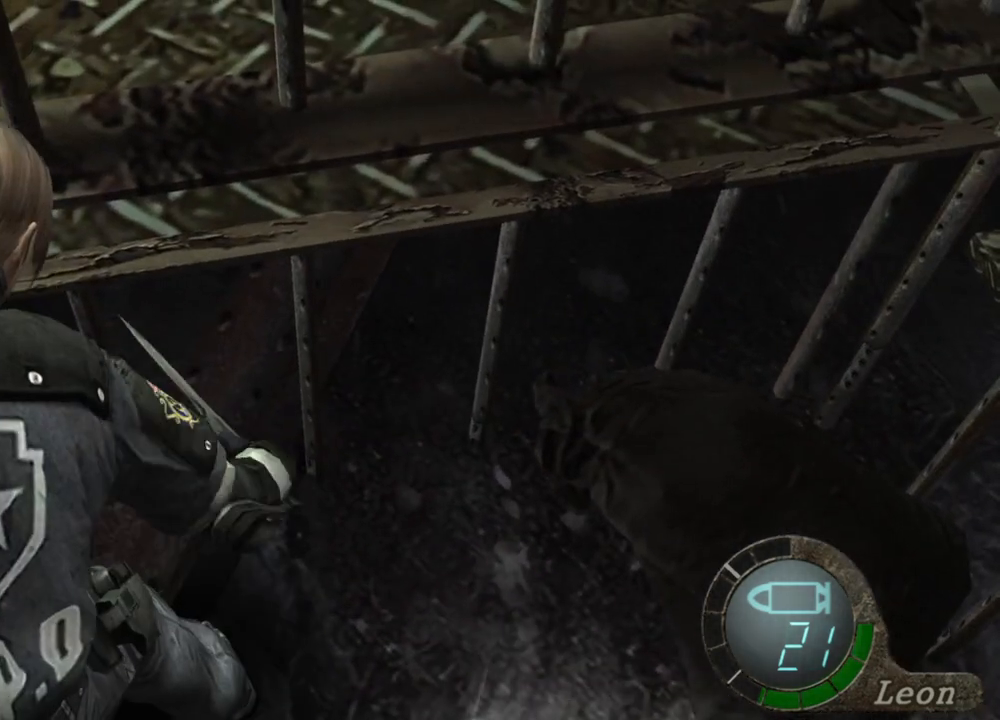
{"keys": ["space"], "mouse": ["left"], "events": [[433, "mouse_left", "down"]]}
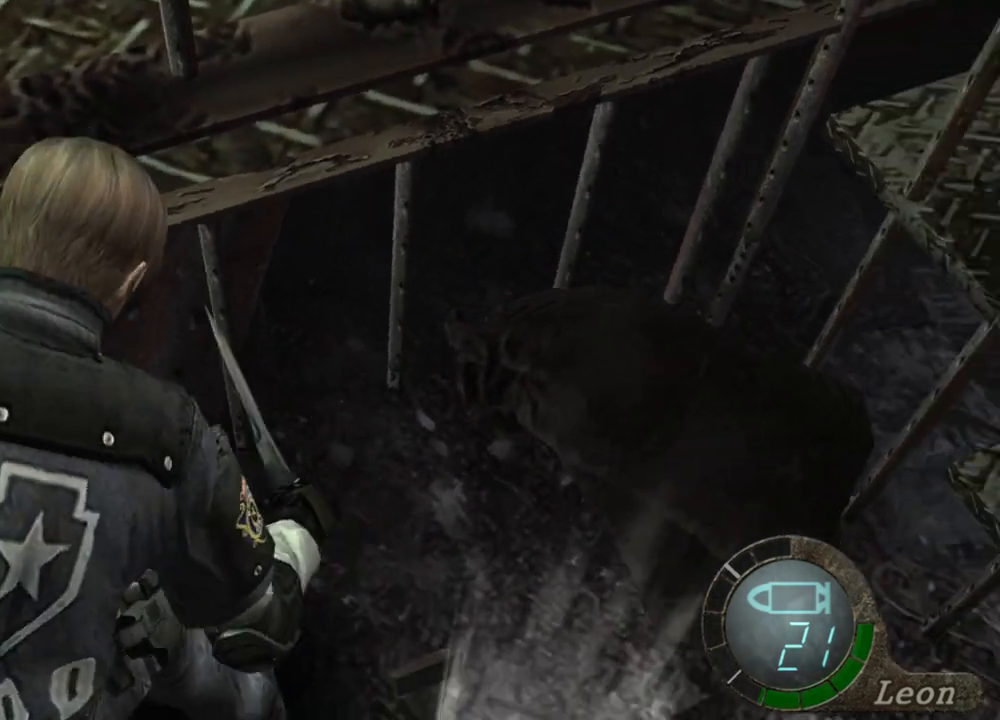
{"keys": ["space"], "mouse": ["left"], "events": []}
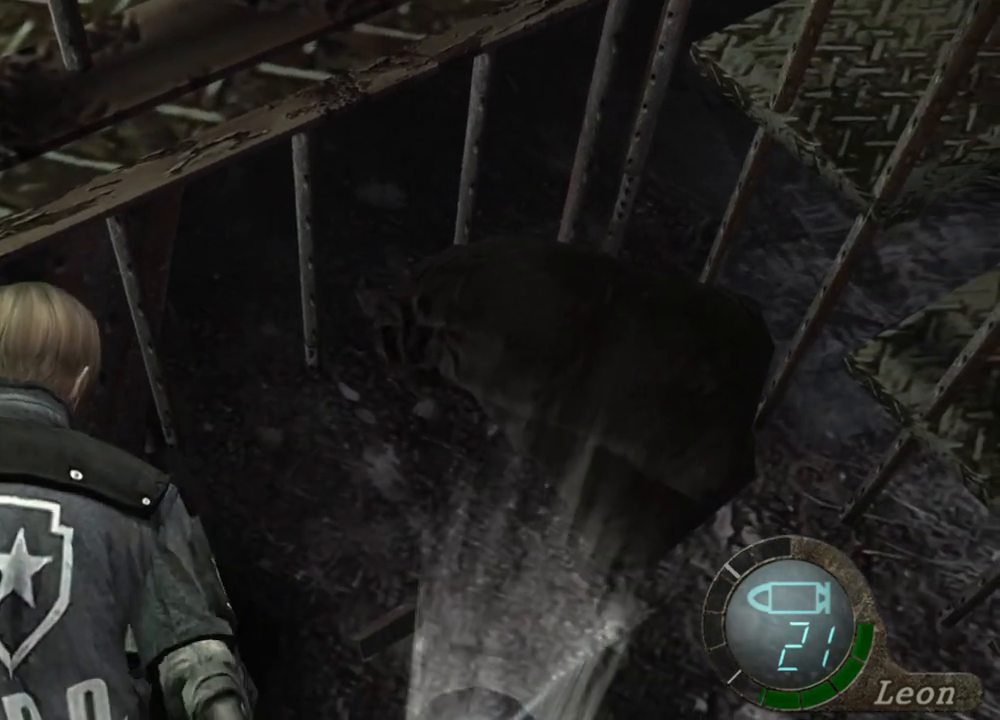
{"keys": ["space"], "mouse": ["left"], "events": [[67, "mouse_left", "up"], [433, "mouse_left", "down"]]}
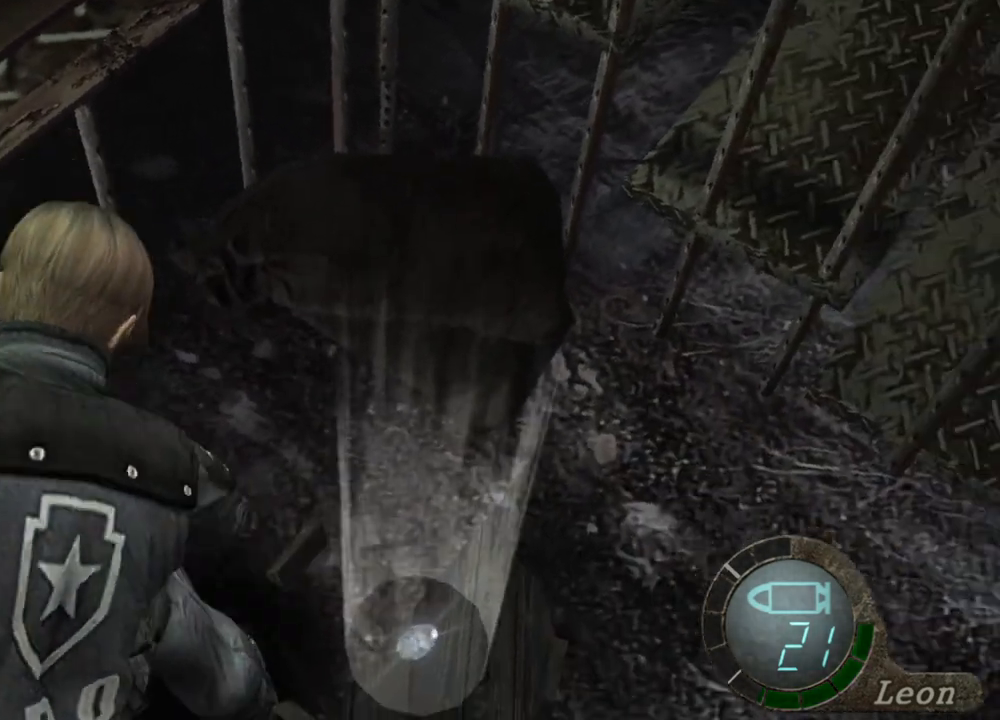
{"keys": ["space"], "mouse": [], "events": [[500, "mouse_left", "up"]]}
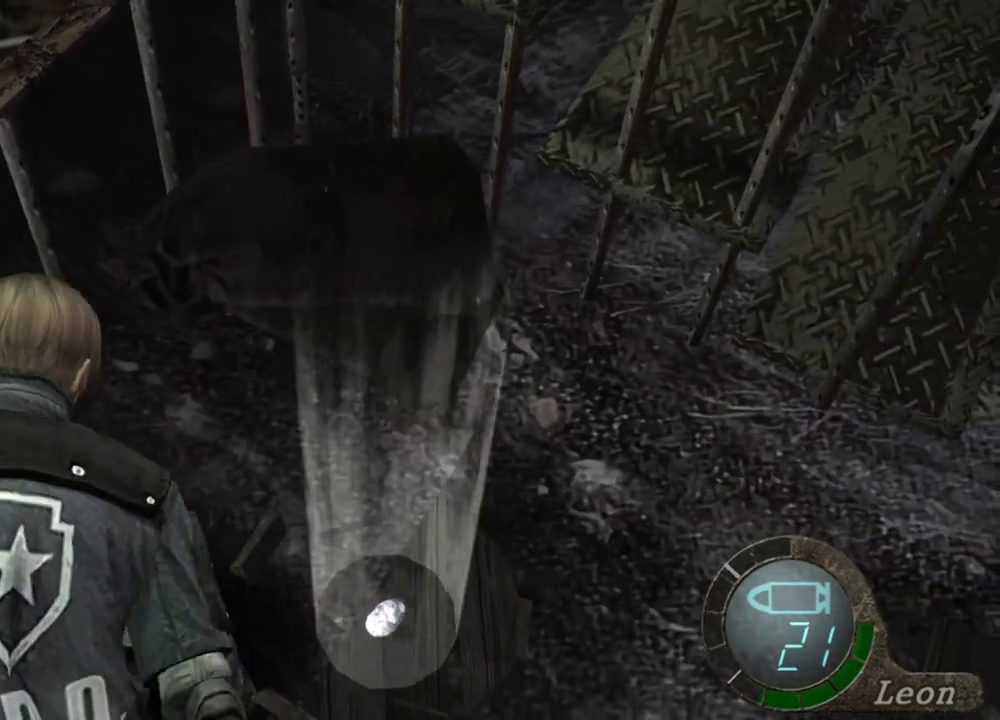
{"keys": ["space"], "mouse": ["left"], "events": [[467, "mouse_left", "down"]]}
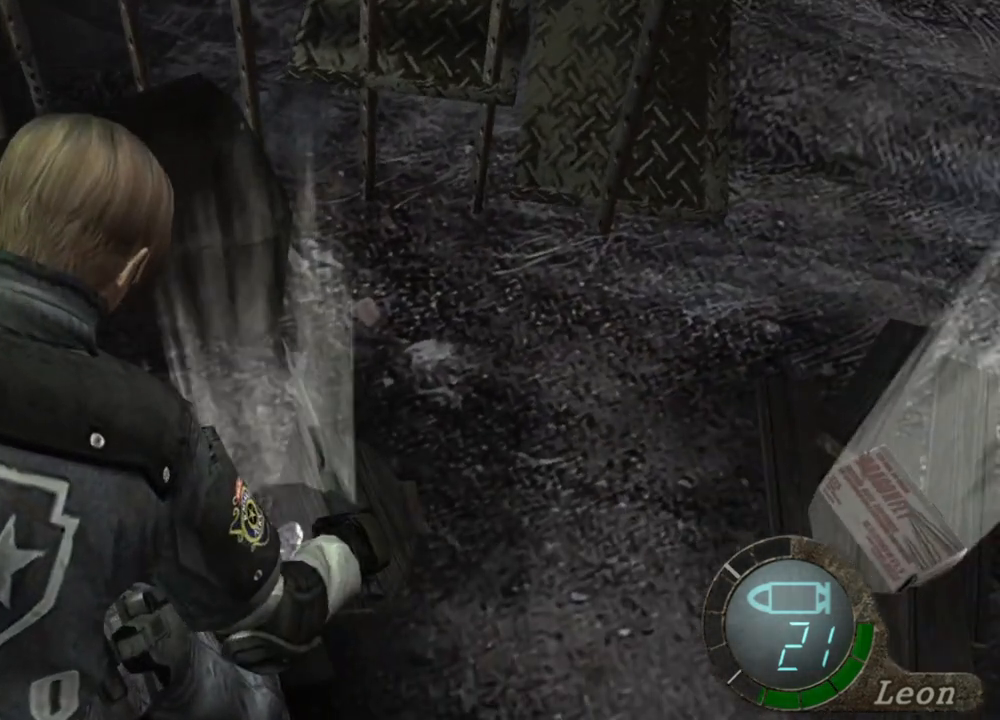
{"keys": ["space"], "mouse": ["left"], "events": []}
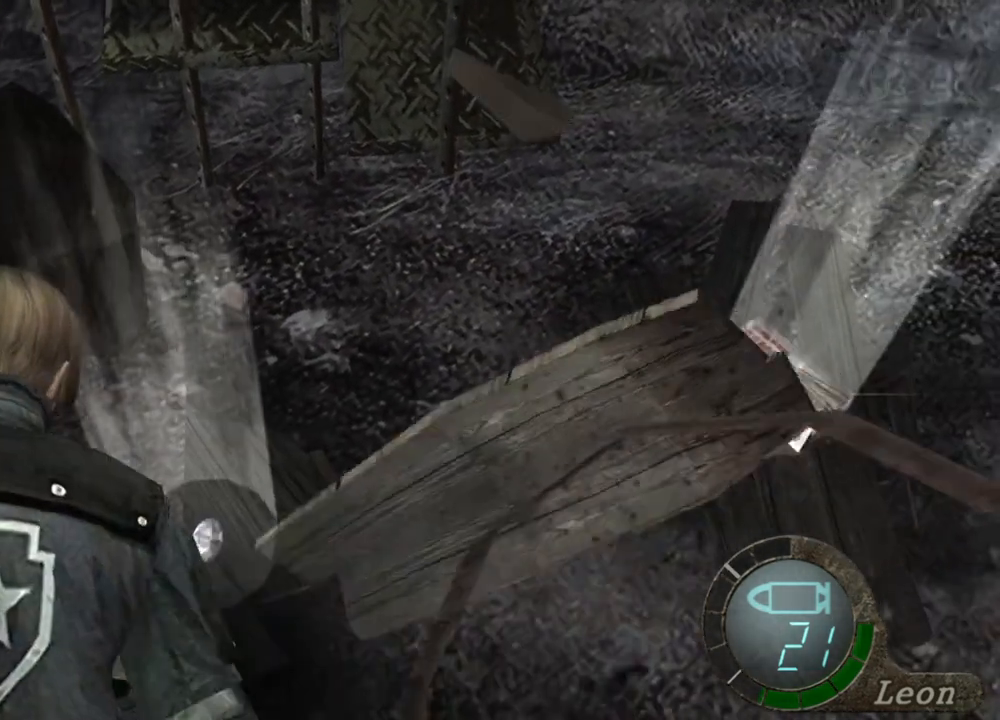
{"keys": ["space"], "mouse": [], "events": [[33, "mouse_left", "up"]]}
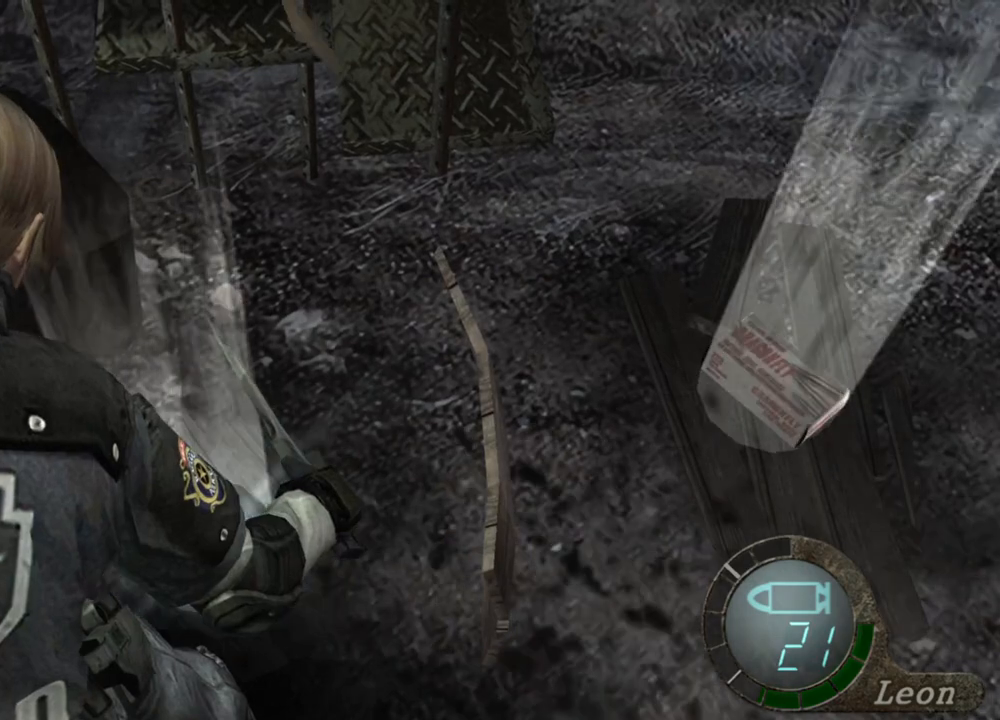
{"keys": ["w"], "mouse": [], "events": [[133, "space", "up"], [400, "w", "down"]]}
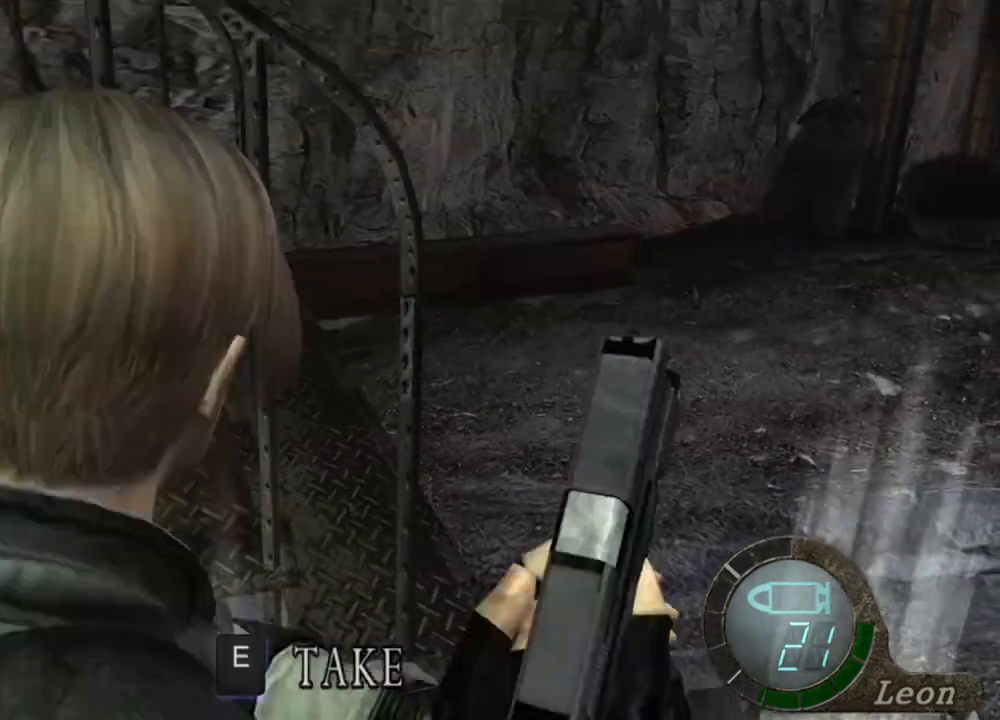
{"keys": [], "mouse": [], "events": [[200, "e", "down"], [500, "e", "up"], [500, "w", "up"]]}
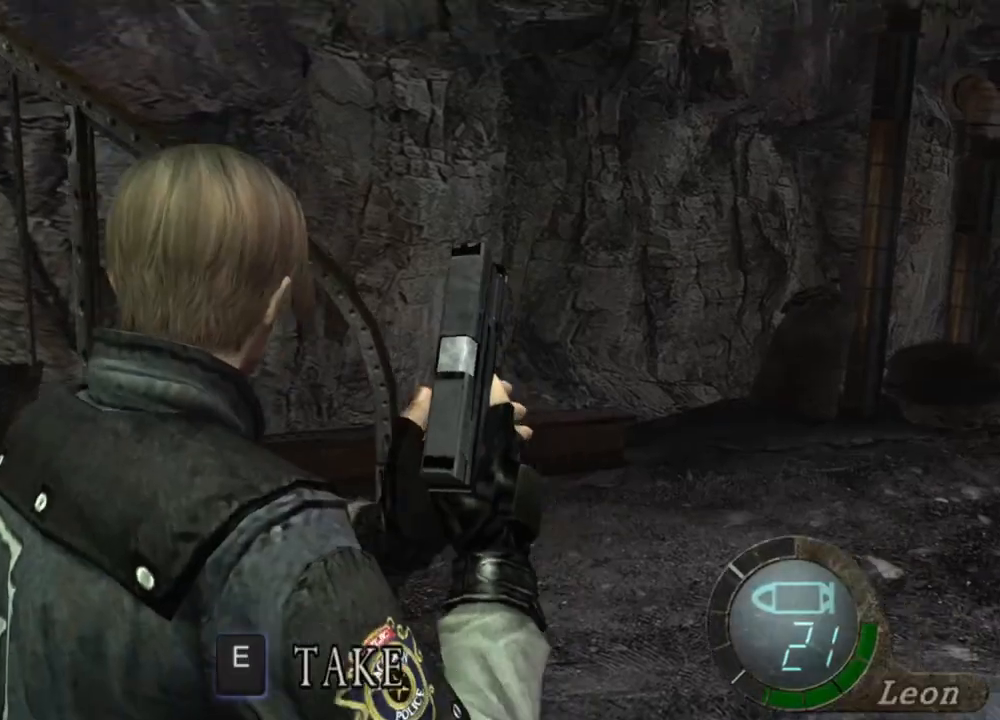
{"keys": [], "mouse": [], "events": [[167, "e", "down"], [233, "e", "up"], [267, "e", "down"], [367, "e", "up"], [400, "e", "down"], [500, "e", "up"]]}
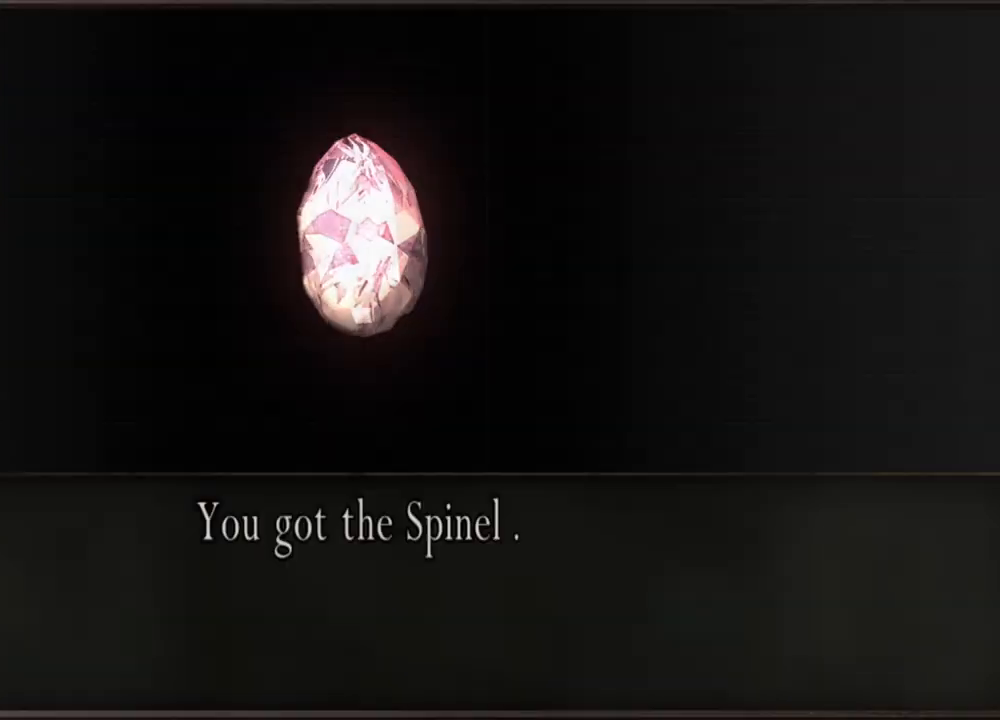
{"keys": [], "mouse": [], "events": [[67, "e", "down"], [367, "e", "up"], [433, "e", "down"], [500, "e", "up"]]}
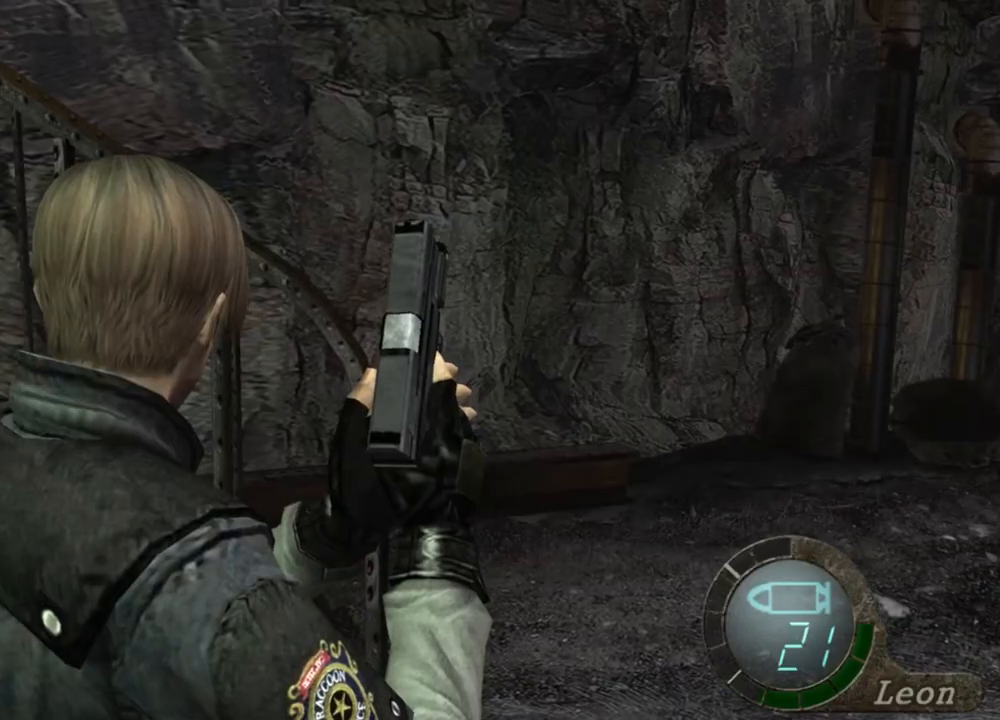
{"keys": ["e"], "mouse": [], "events": [[67, "e", "down"], [300, "e", "up"], [433, "e", "down"]]}
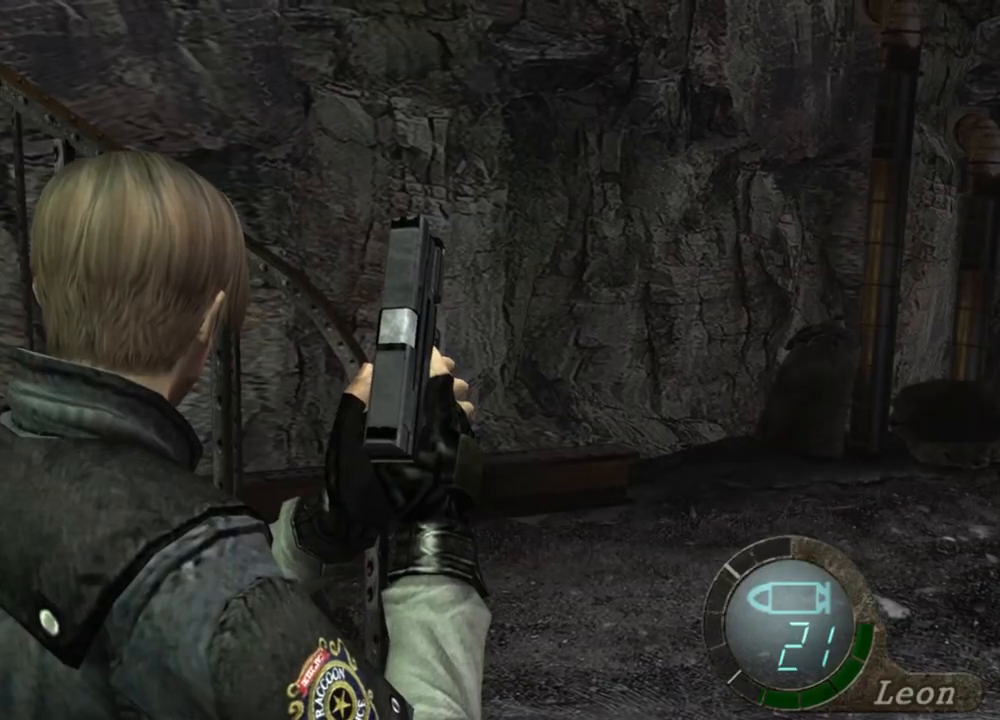
{"keys": [], "mouse": [], "events": [[67, "e", "up"]]}